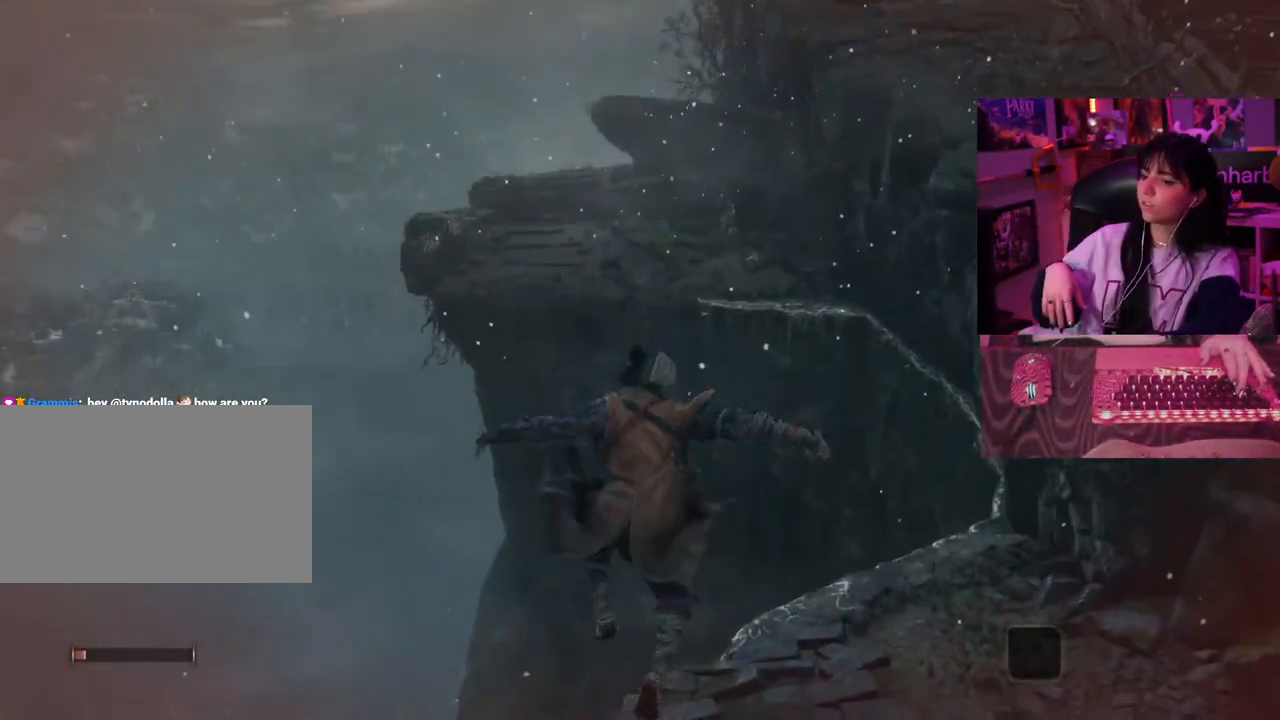
Gameplay with keyboard and mouse; each line is a JSON object with the keys held at the frame after it. "events" lists presses ("down") and releases ("up") of "1", "2", "3", "4", "5", "a", "alt", "c", "caps_lock", "ctrl", "d", "e", "f", "g", "q", "r", "s", "shift", "space", "t", "tab", "v", "w", "x" and "z" between this image and that frame as [ms after this image, input, new state], when the widget could be followed in between. No other keys are recorded. Mouse buttons are not recorded. Not read: mouse_move.
{"keys": ["w"], "events": []}
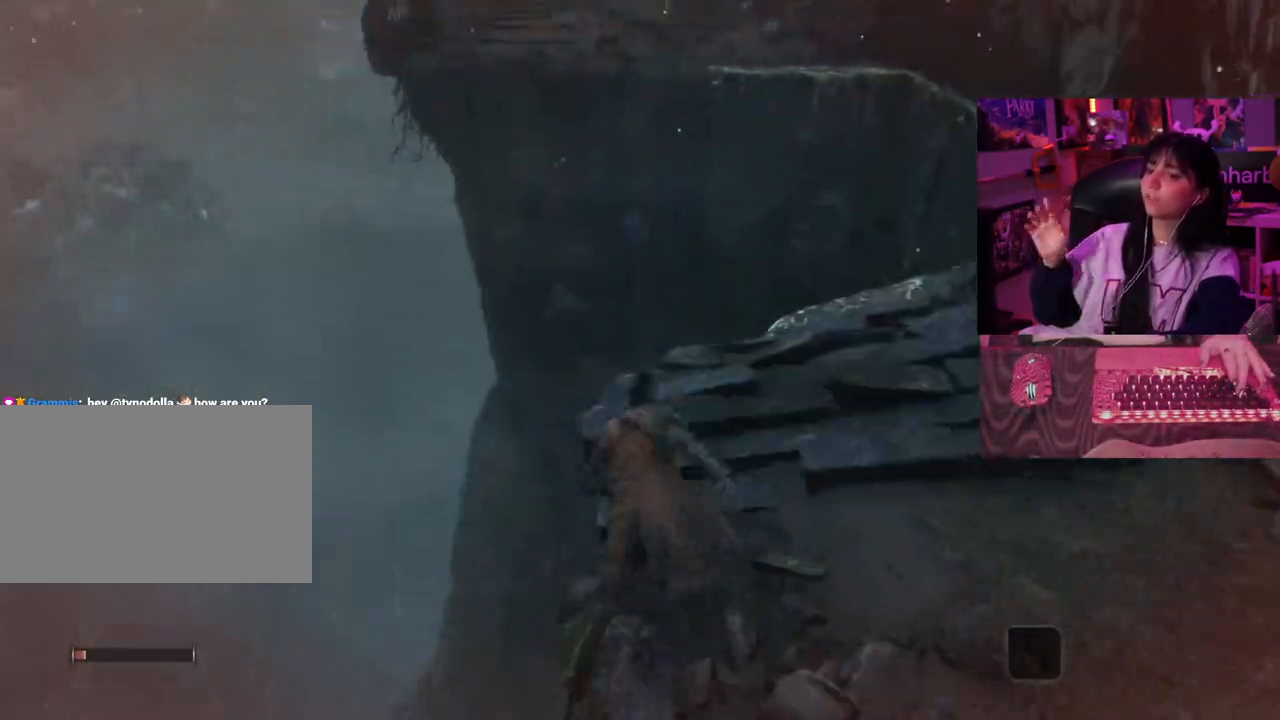
{"keys": ["w"], "events": []}
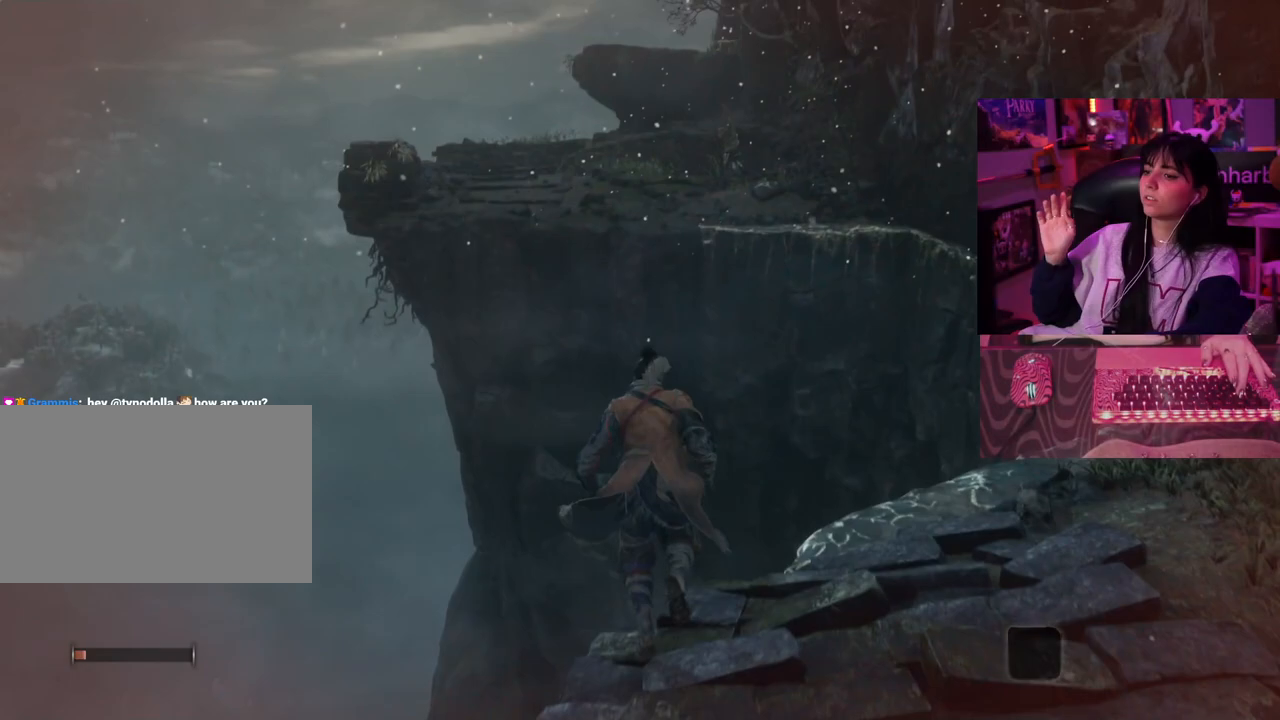
{"keys": ["w"], "events": []}
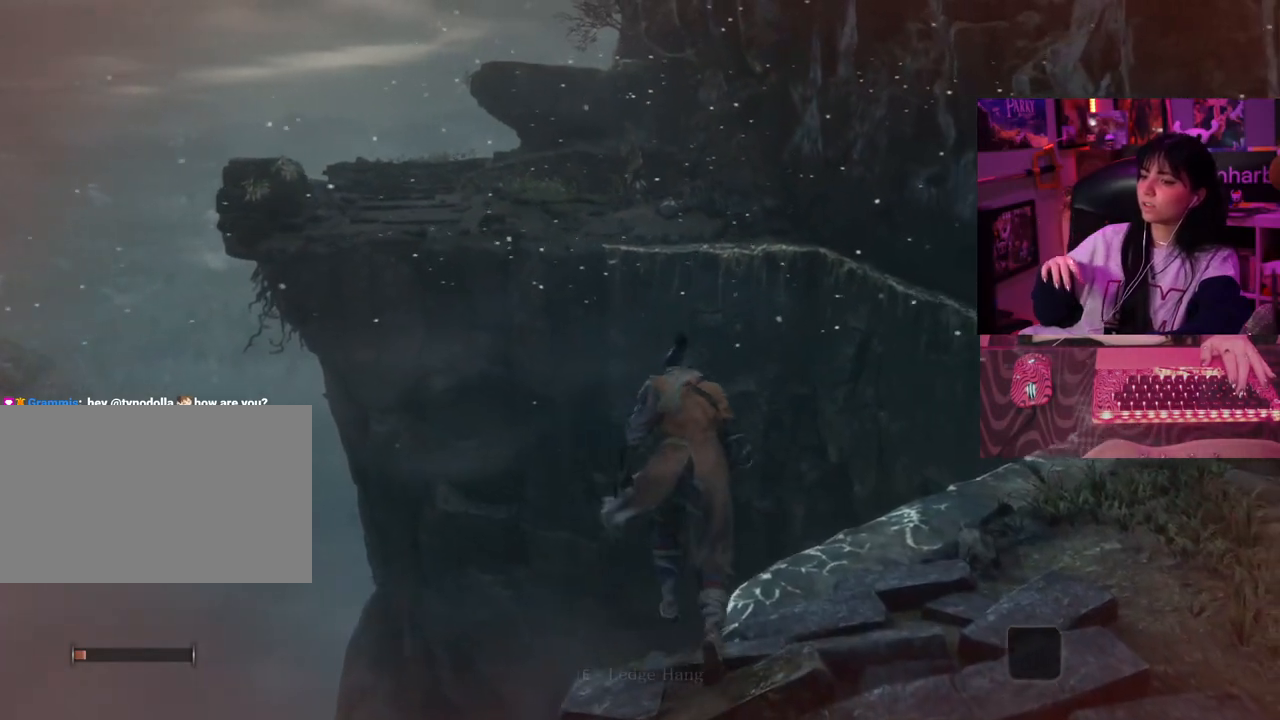
{"keys": ["w"], "events": []}
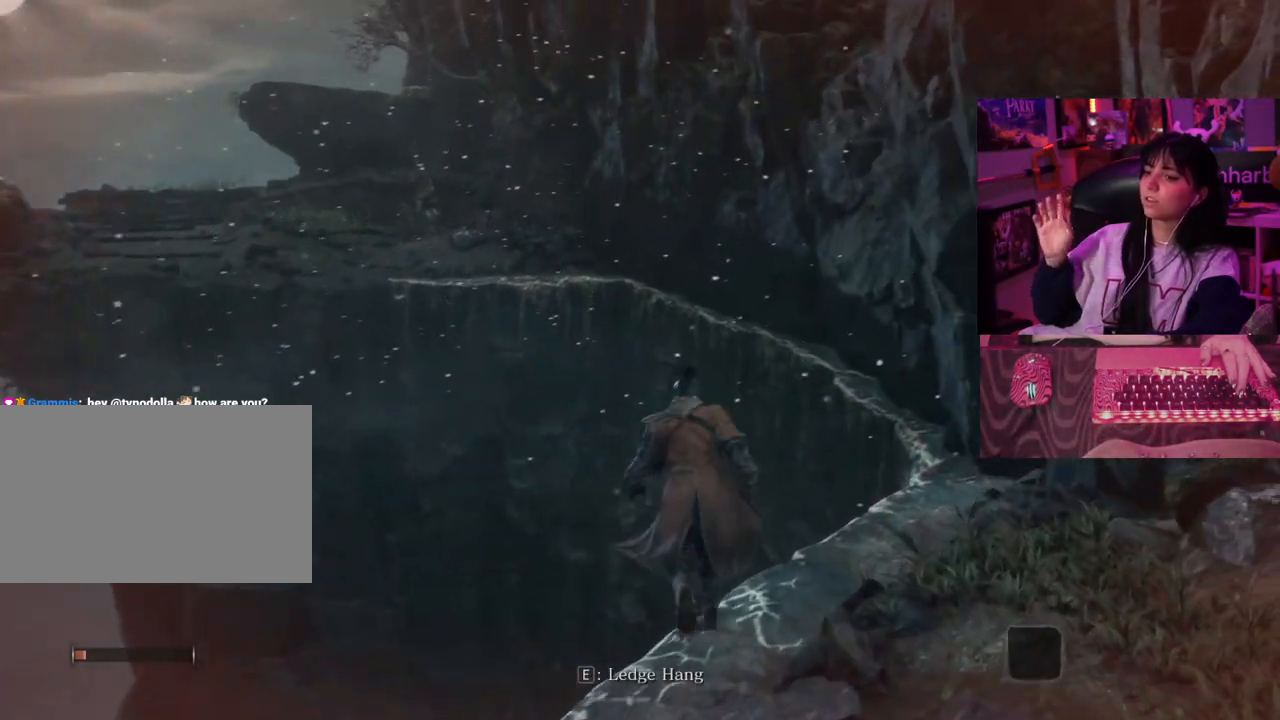
{"keys": ["w"], "events": []}
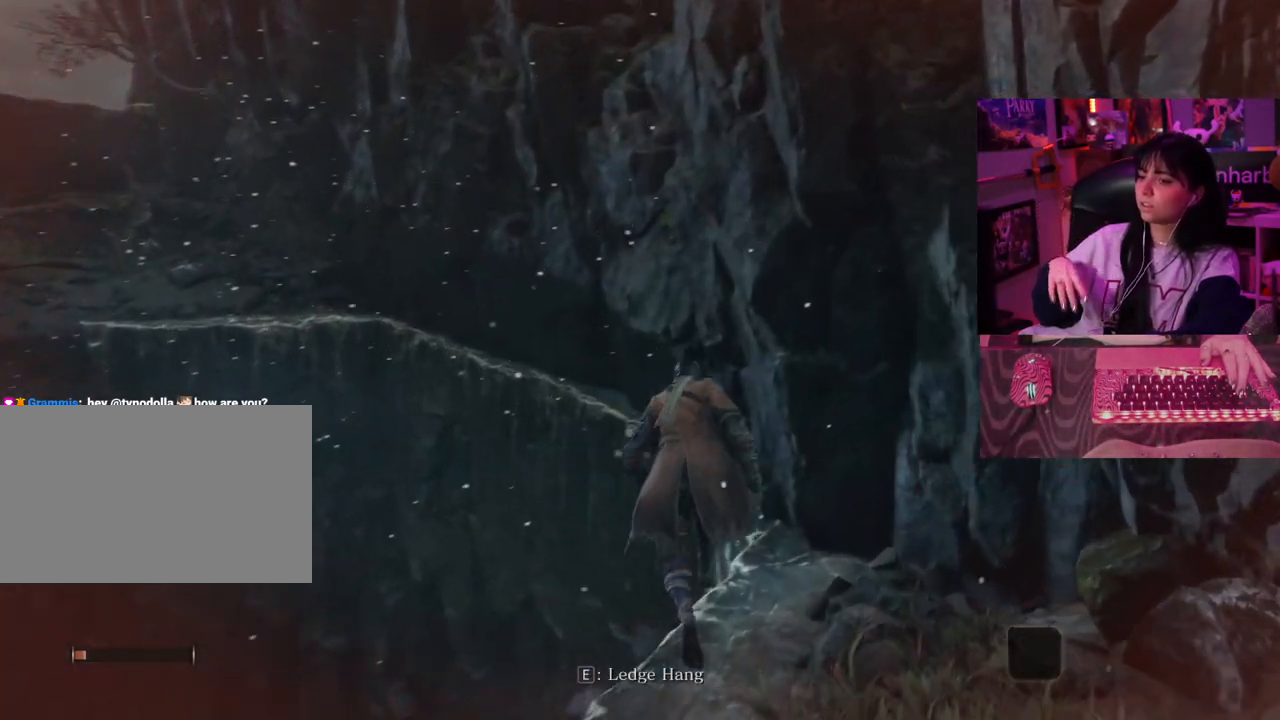
{"keys": ["w"], "events": []}
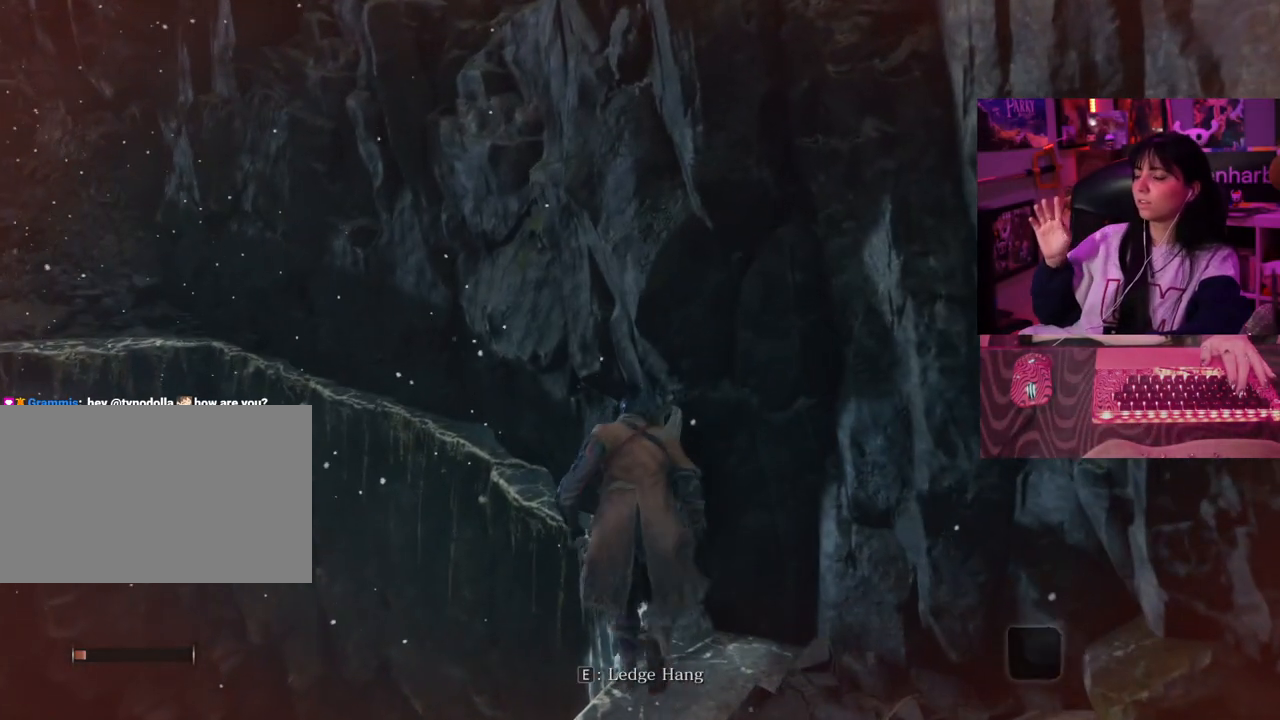
{"keys": ["w"], "events": []}
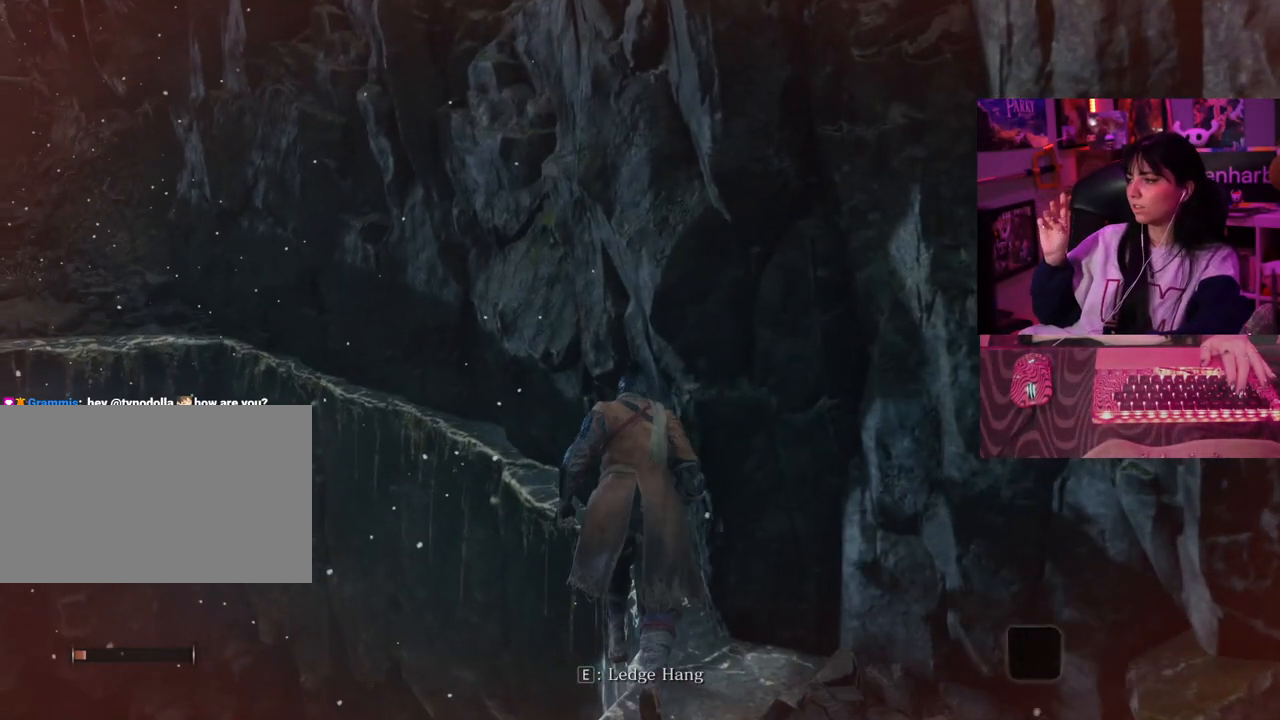
{"keys": ["w"], "events": []}
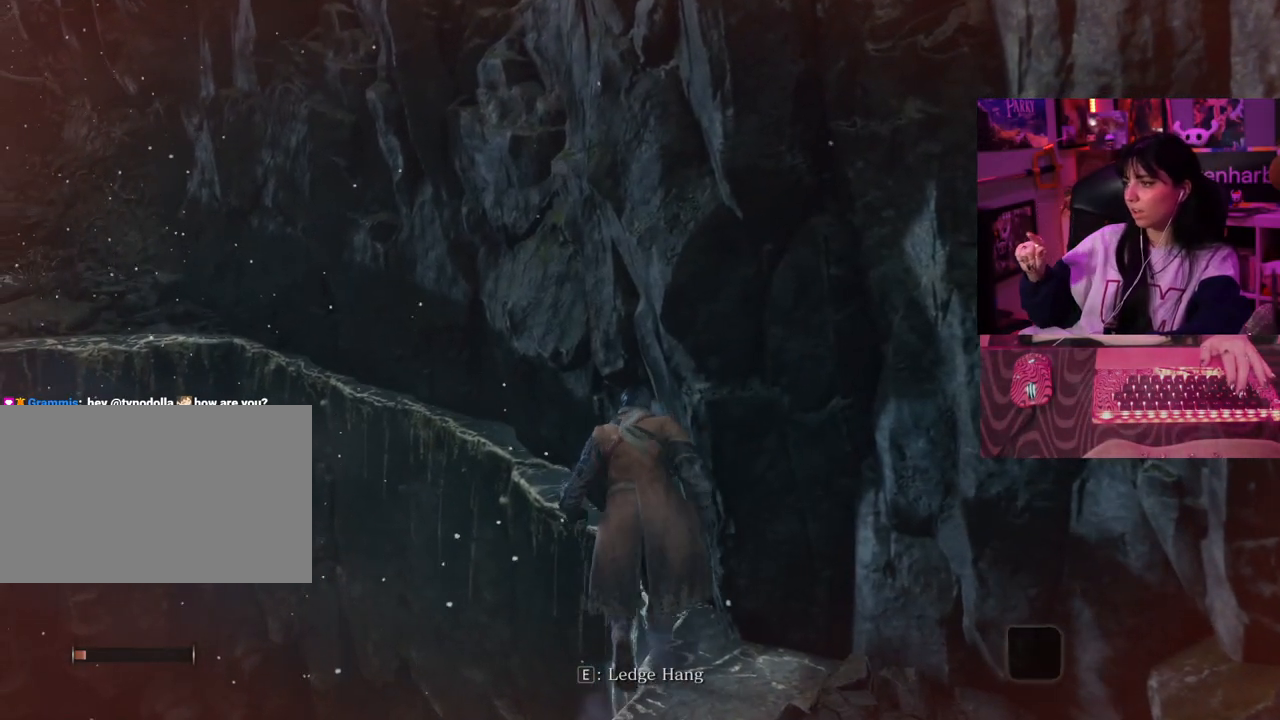
{"keys": ["w"], "events": []}
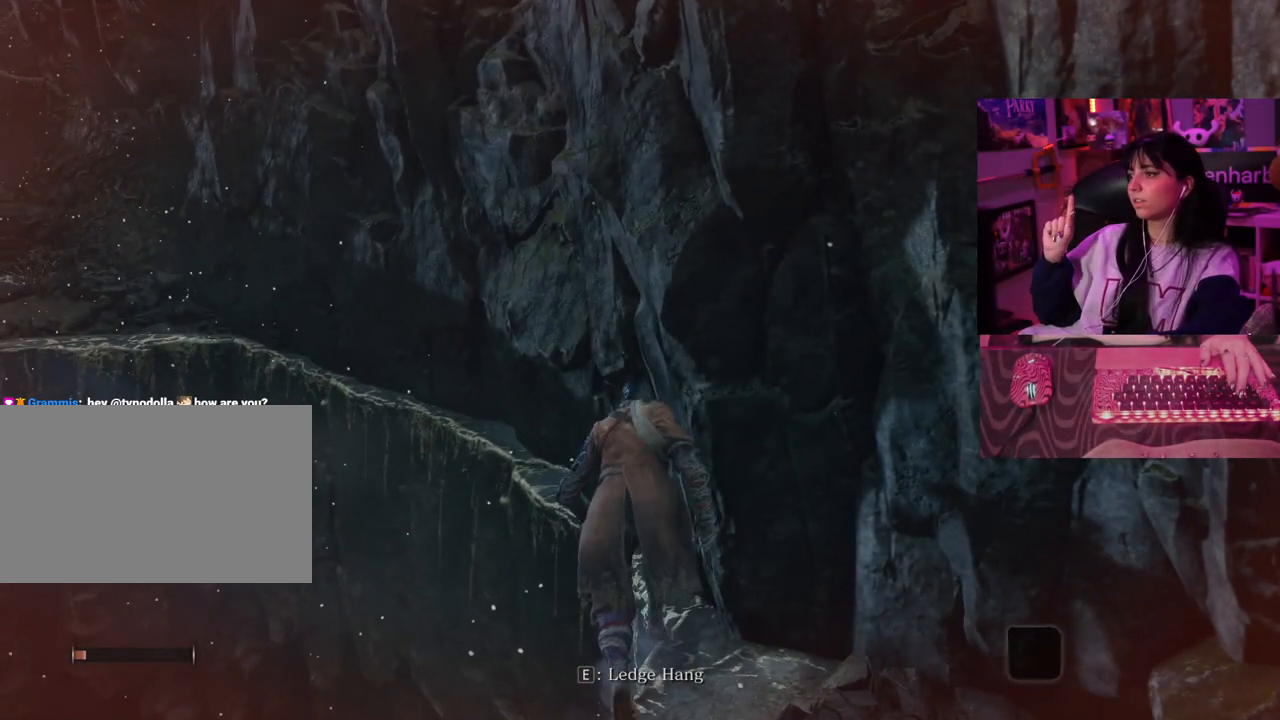
{"keys": ["w"], "events": []}
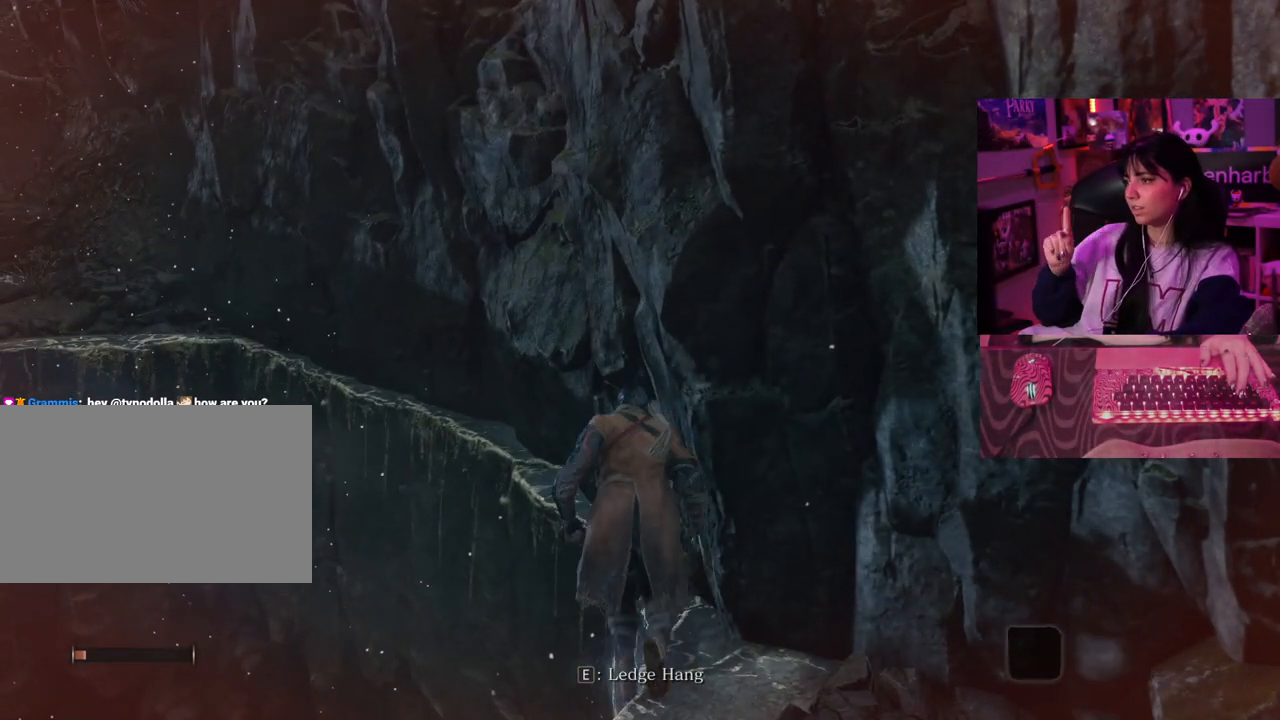
{"keys": ["w"], "events": []}
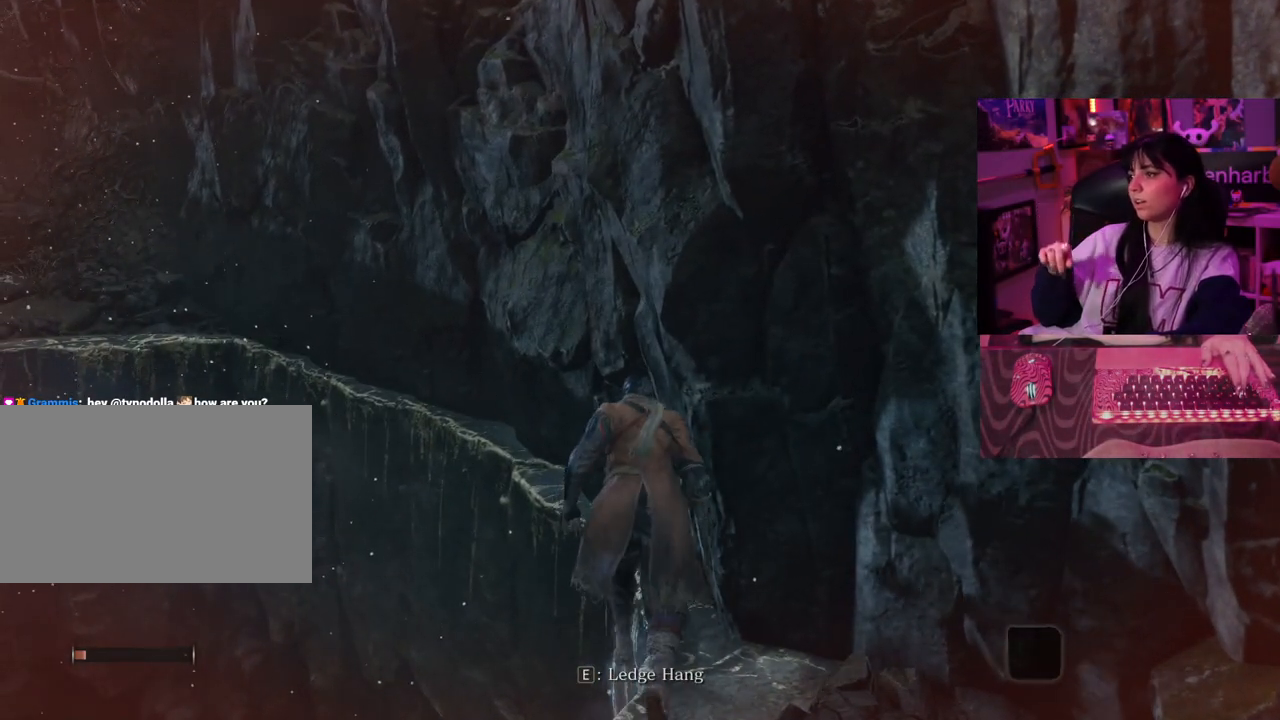
{"keys": ["w"], "events": []}
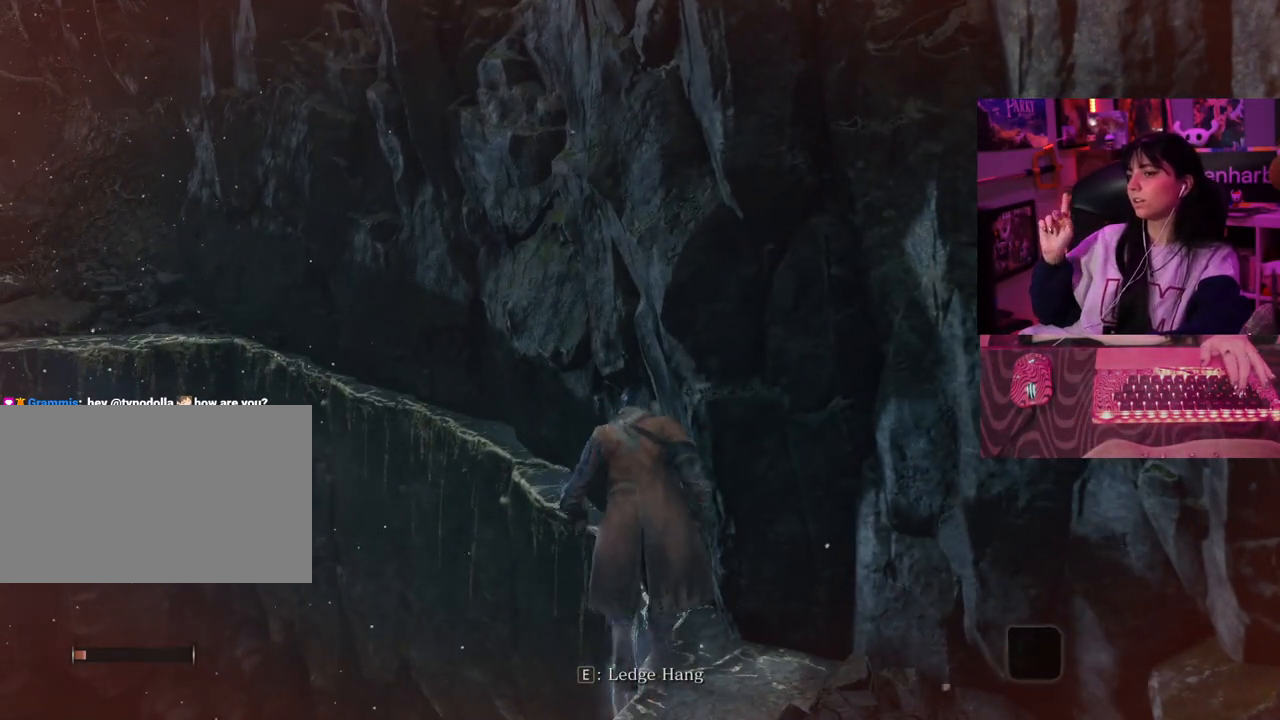
{"keys": ["w"], "events": []}
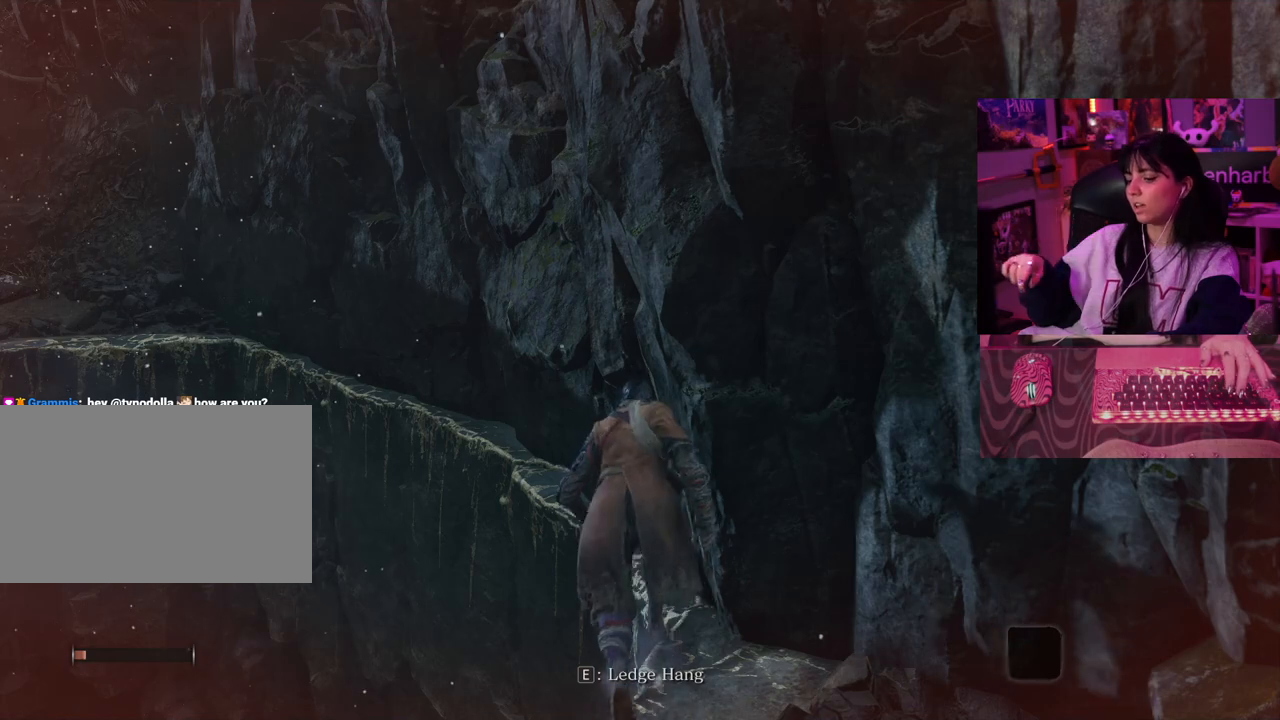
{"keys": [], "events": [[133, "w", "up"]]}
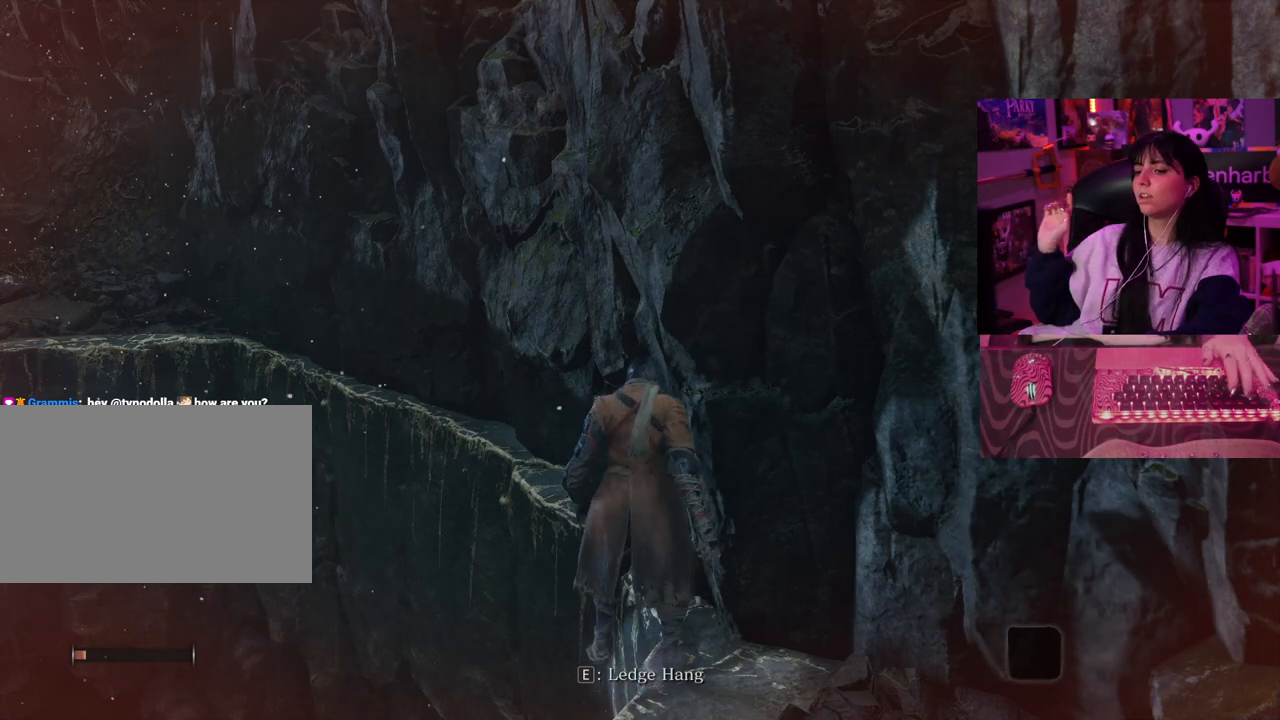
{"keys": [], "events": []}
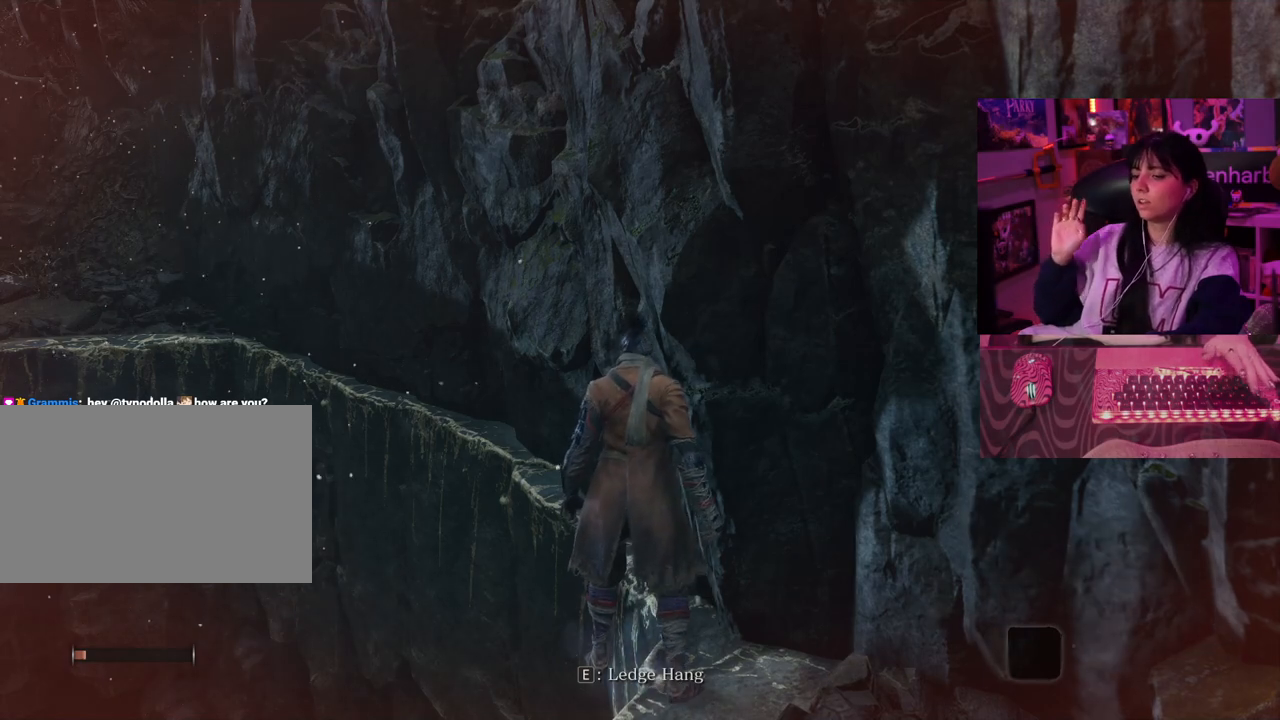
{"keys": [], "events": [[167, "e", "down"], [267, "e", "up"]]}
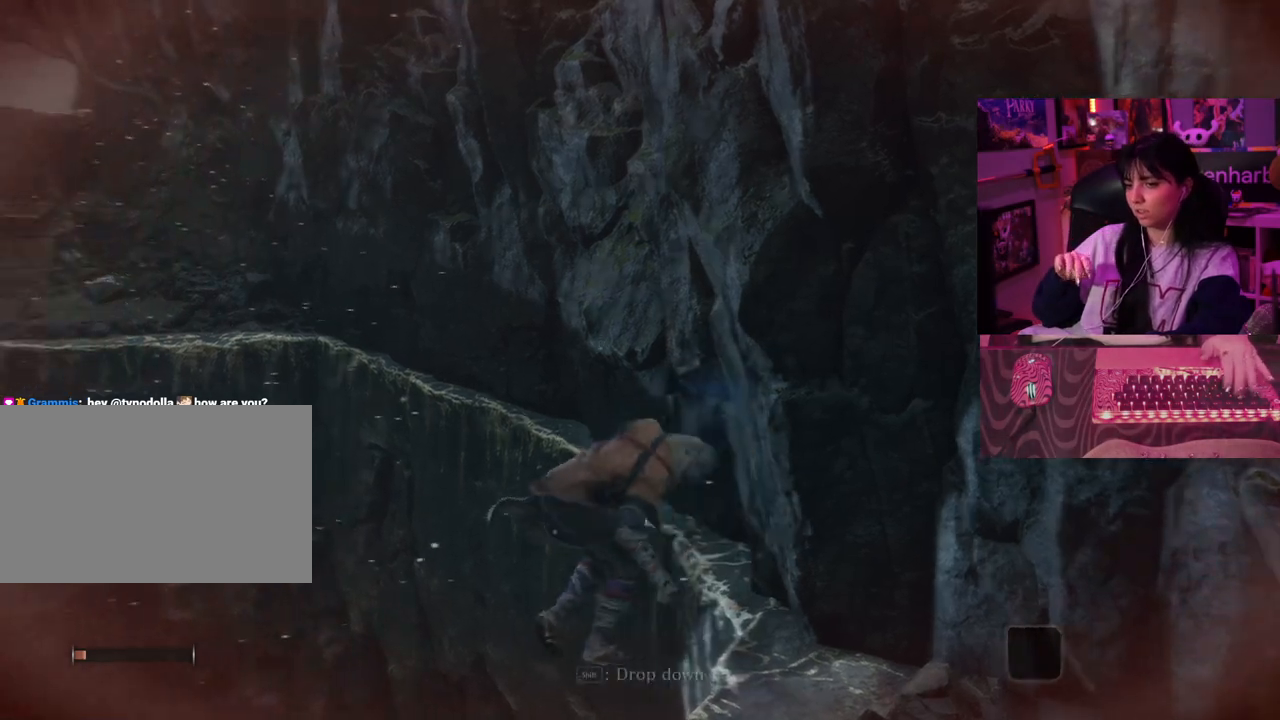
{"keys": [], "events": []}
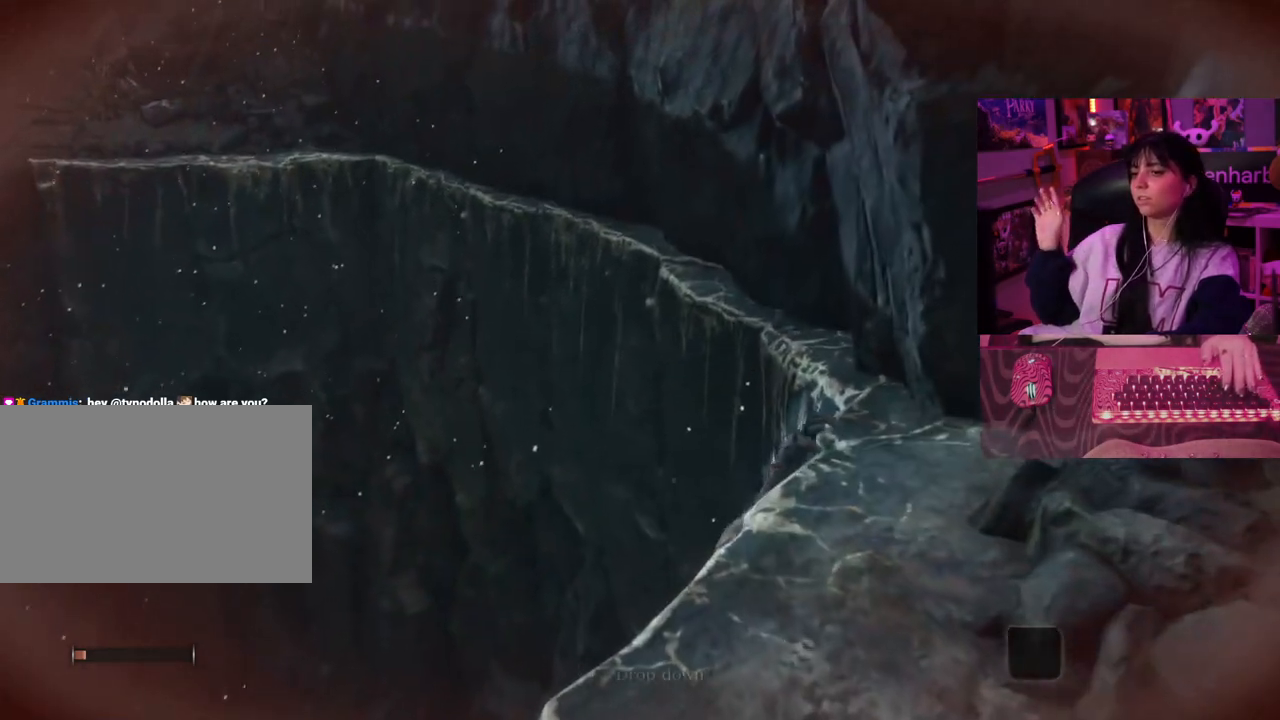
{"keys": ["w"], "events": [[483, "w", "down"]]}
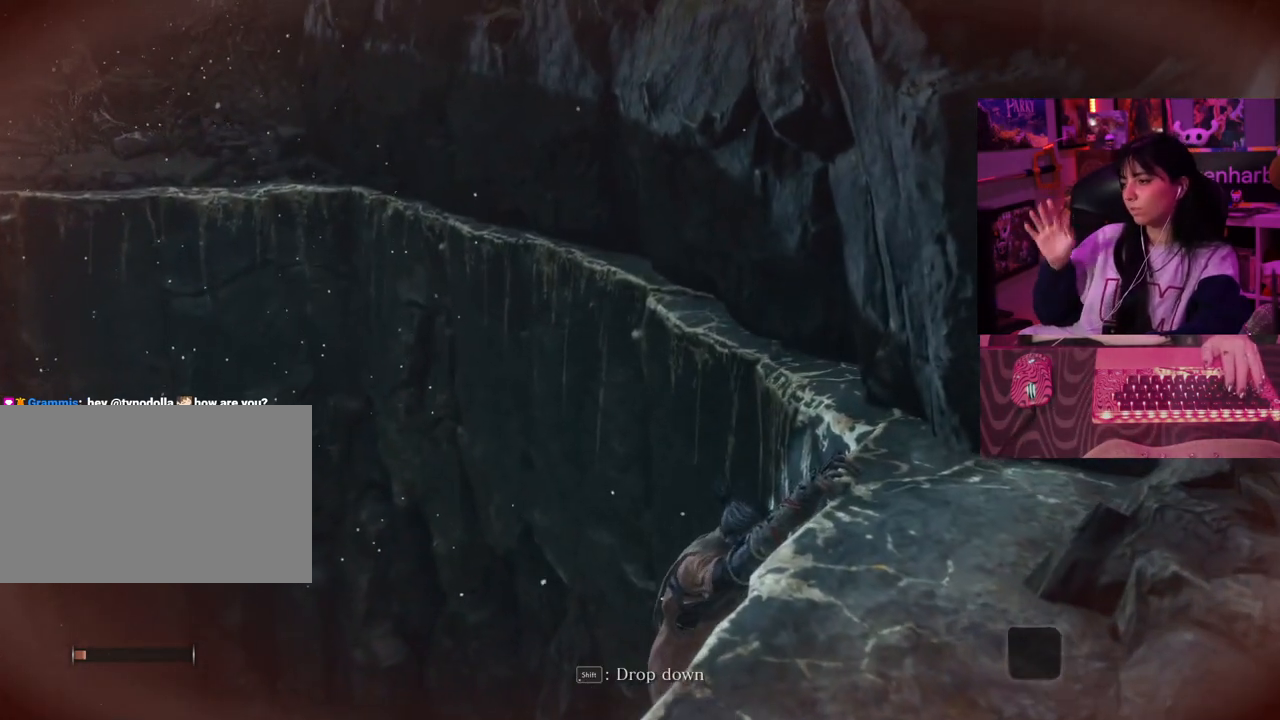
{"keys": ["w"], "events": []}
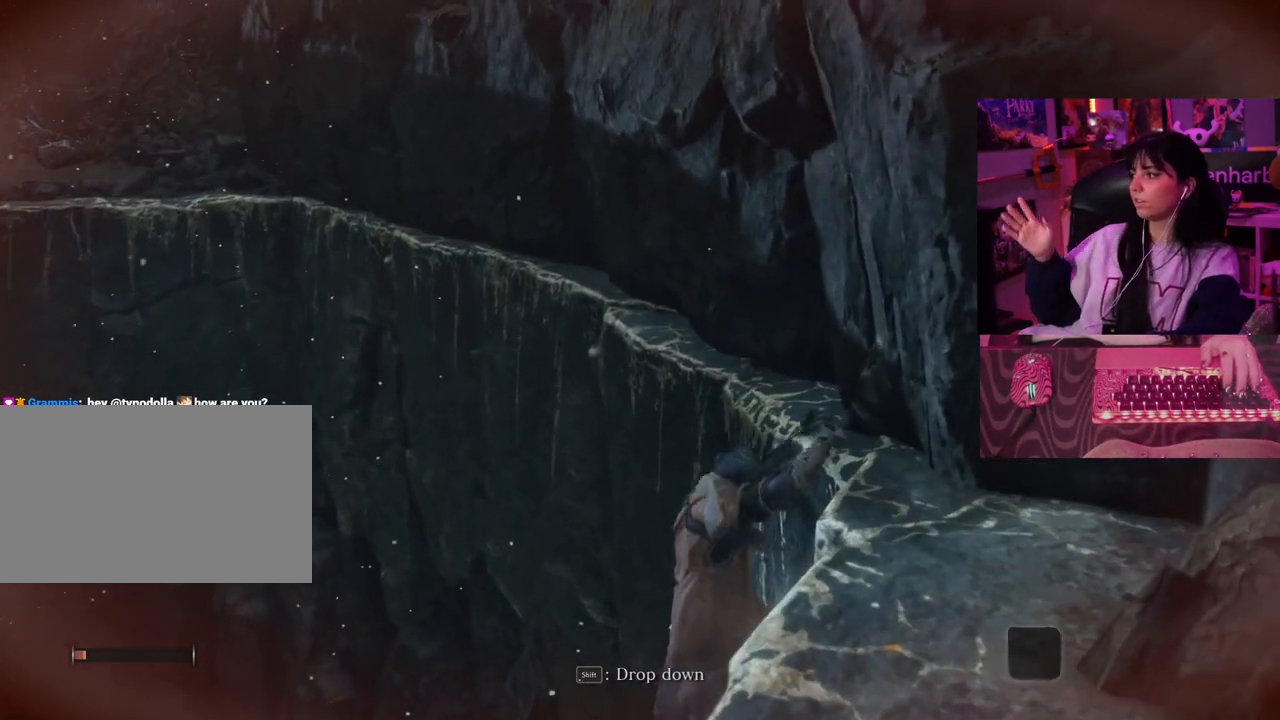
{"keys": ["w"], "events": []}
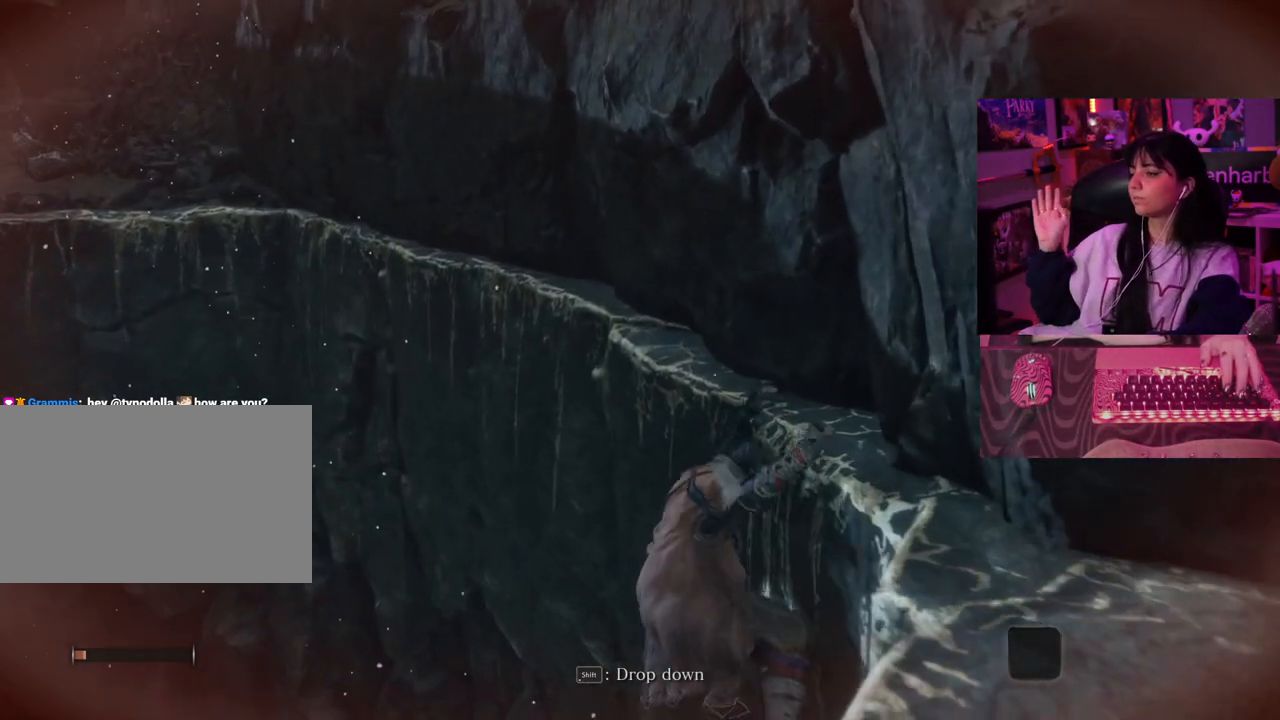
{"keys": ["w"], "events": []}
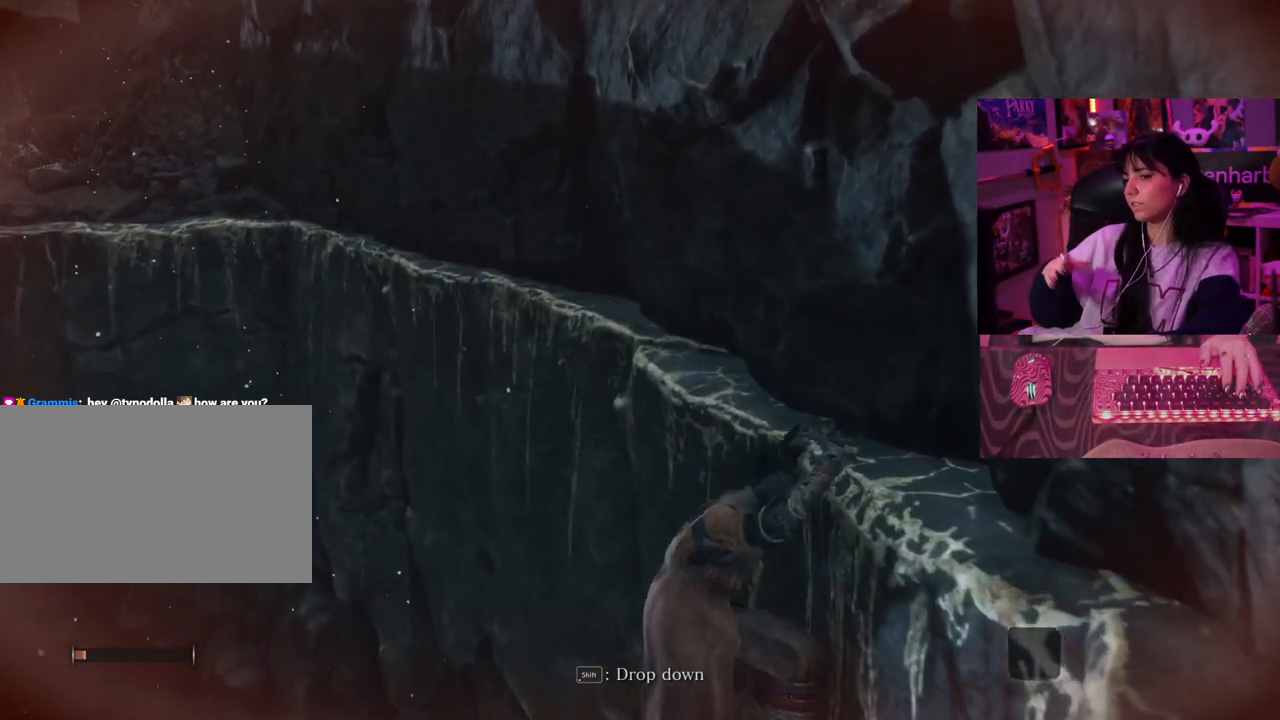
{"keys": ["w"], "events": []}
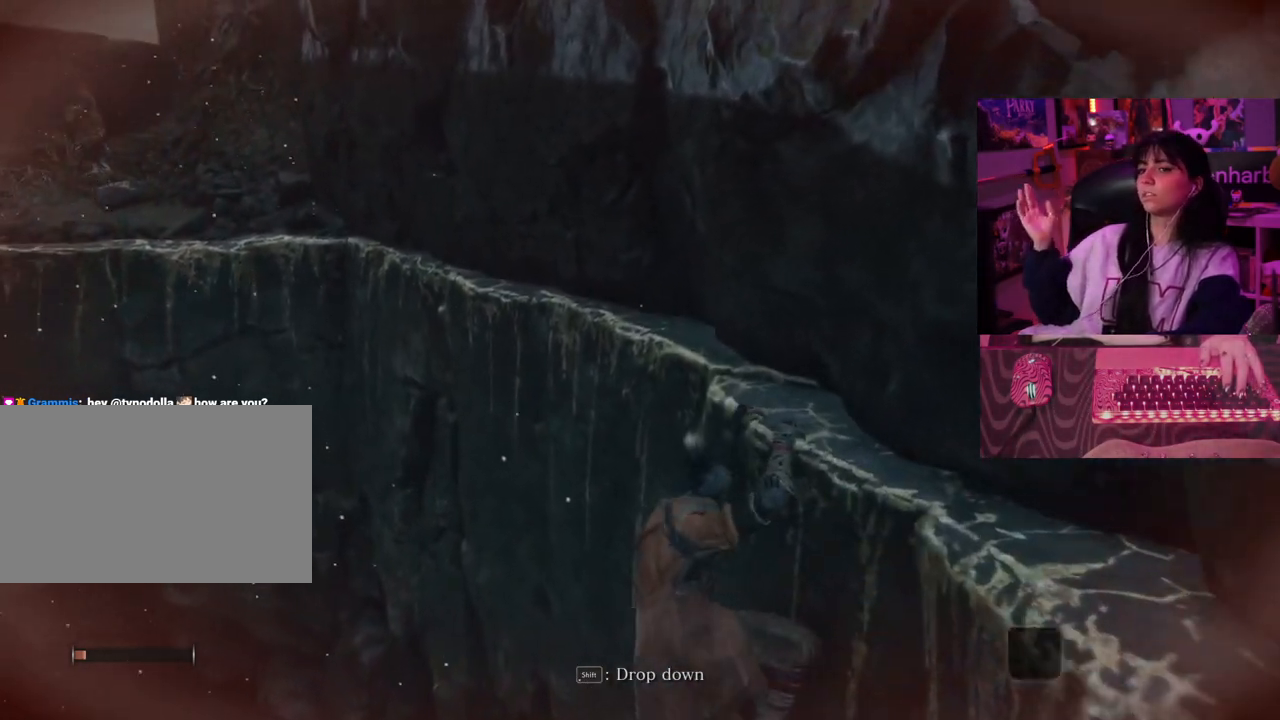
{"keys": ["w"], "events": []}
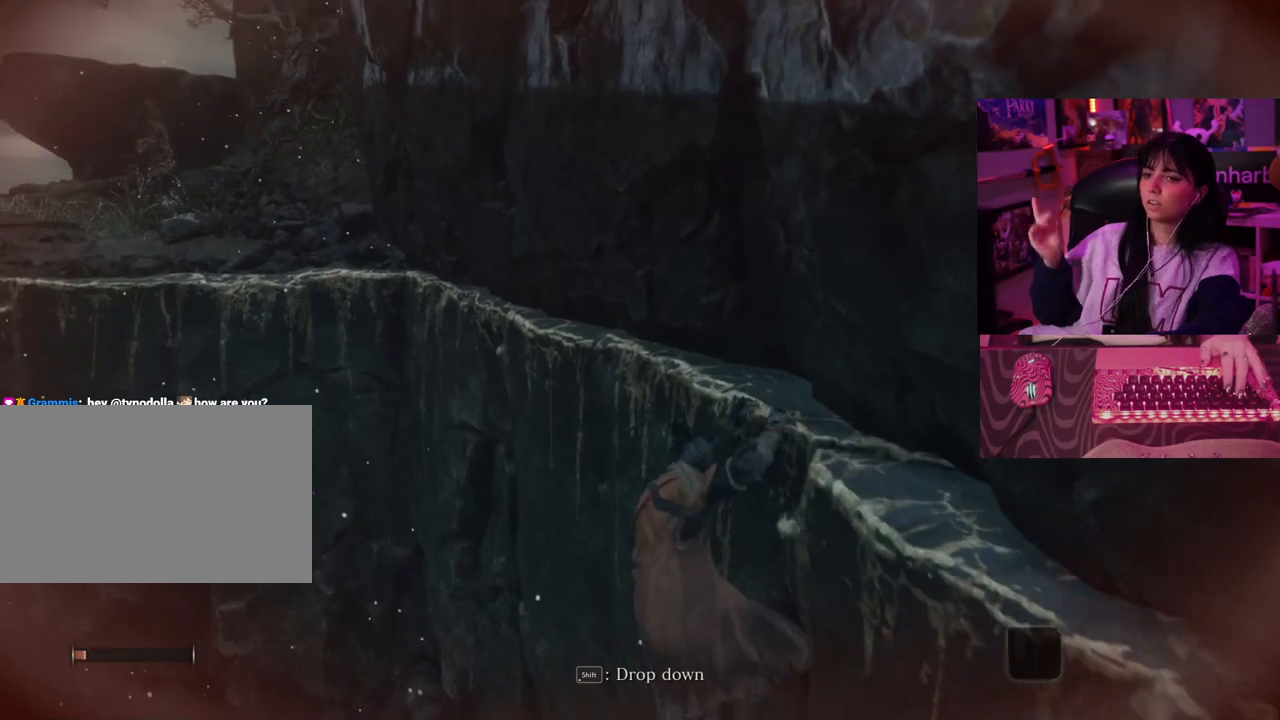
{"keys": ["w"], "events": []}
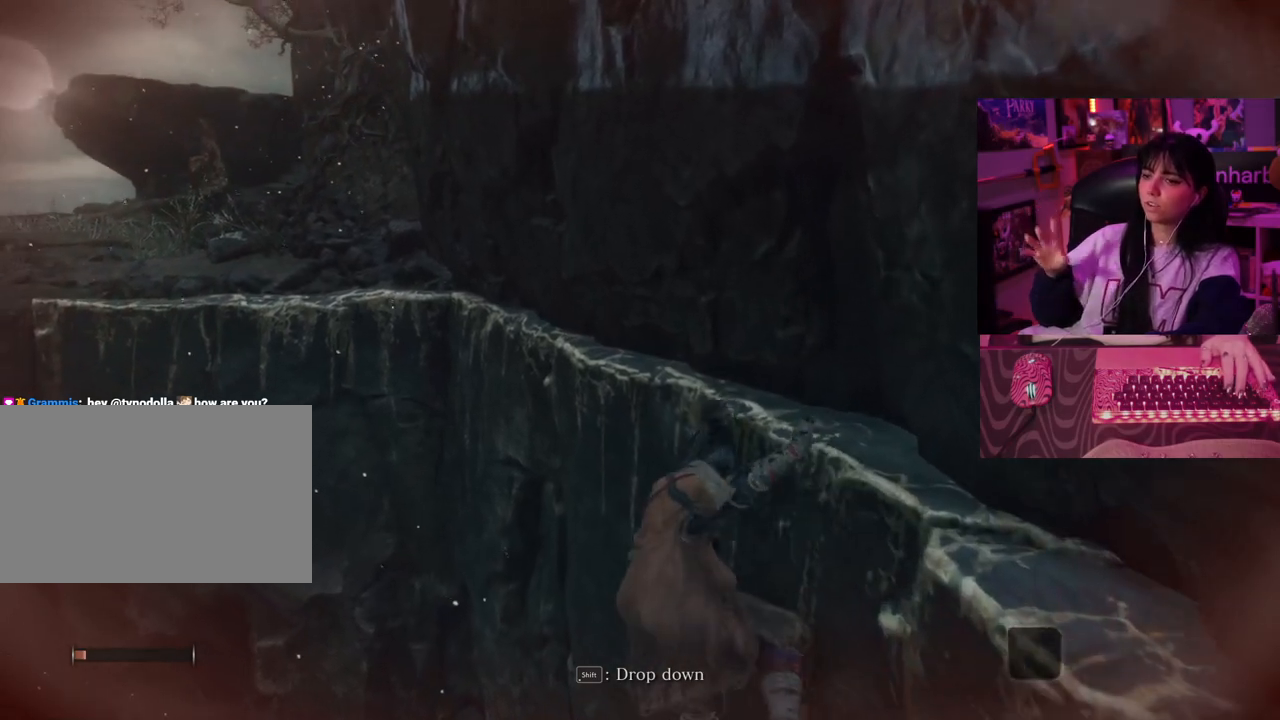
{"keys": ["w"], "events": []}
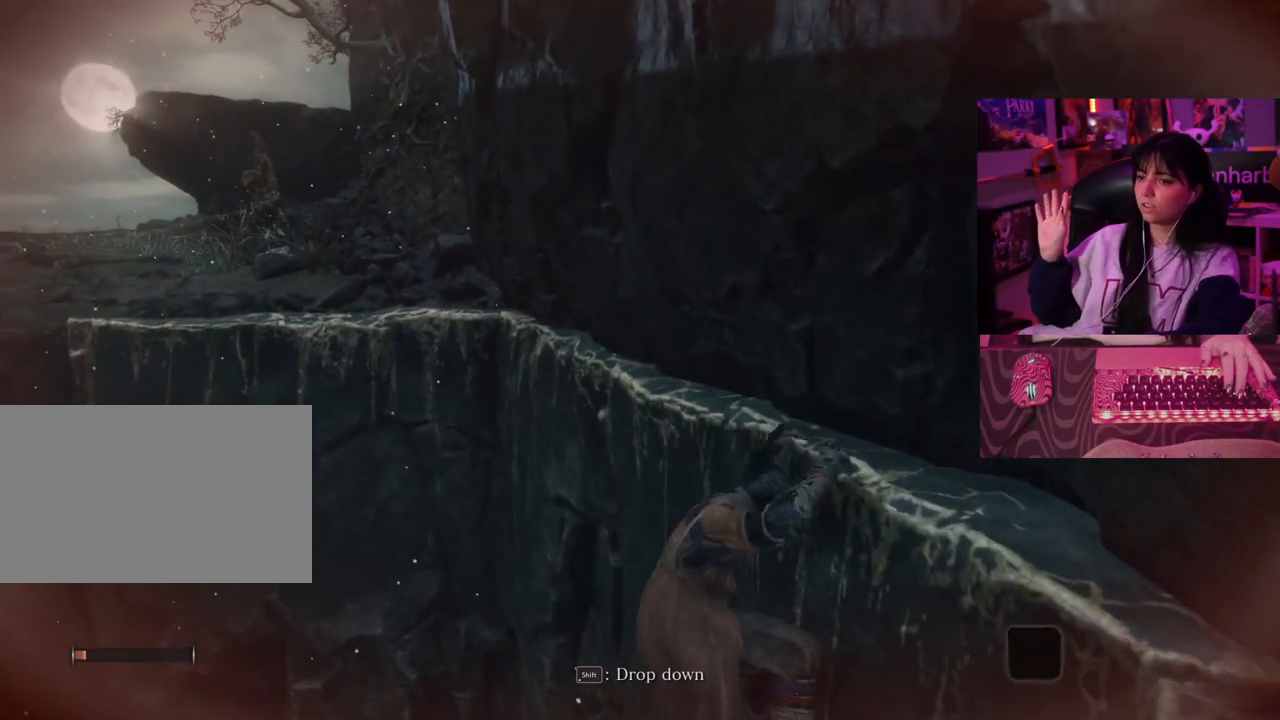
{"keys": ["w"], "events": []}
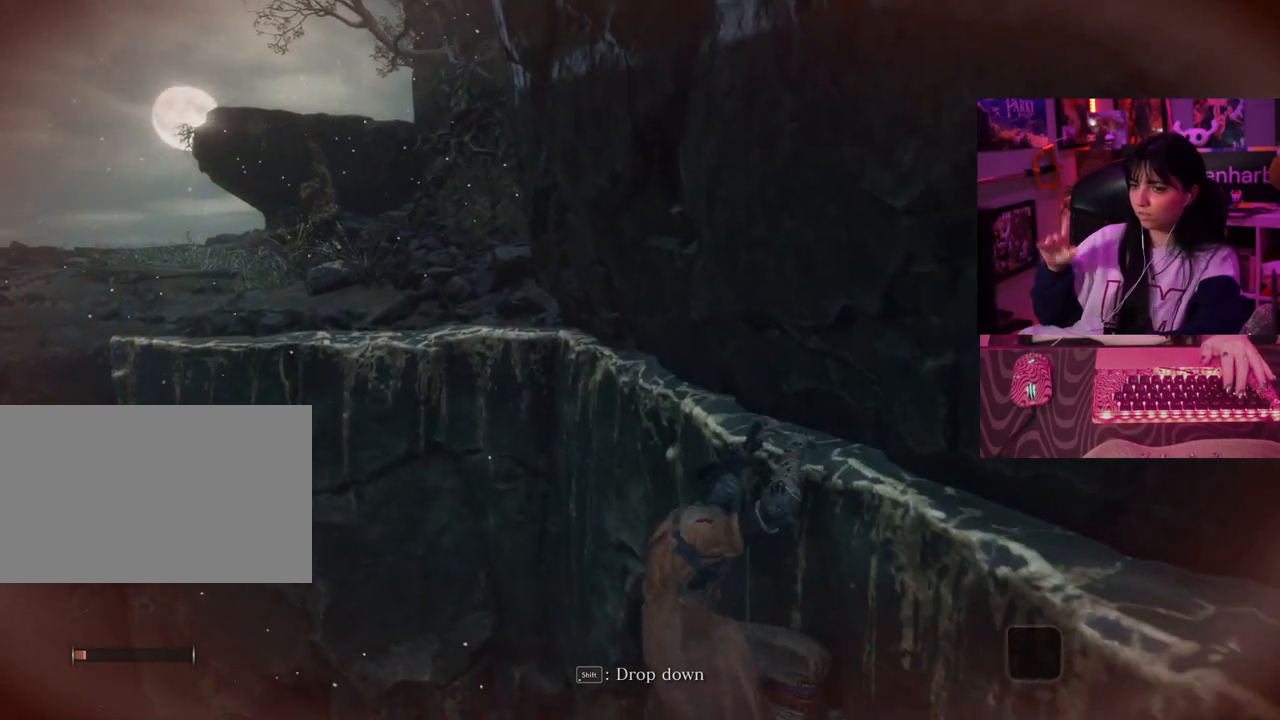
{"keys": ["w"], "events": []}